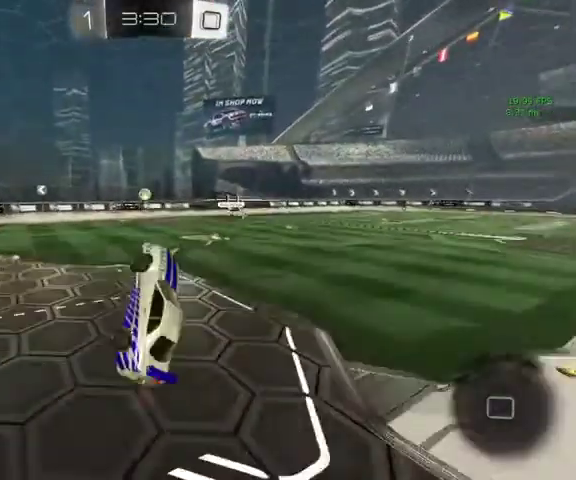
Gameplay with a controller (Xbox layout); each line is a JSON object with the inputs held at the frame after it. "events" lists button and stick changes between this image and that frame as [ms after this image, input, new state], when the widget could be followed in between.
{"buttons": [], "left_stick": "center", "right_stick": "center", "events": []}
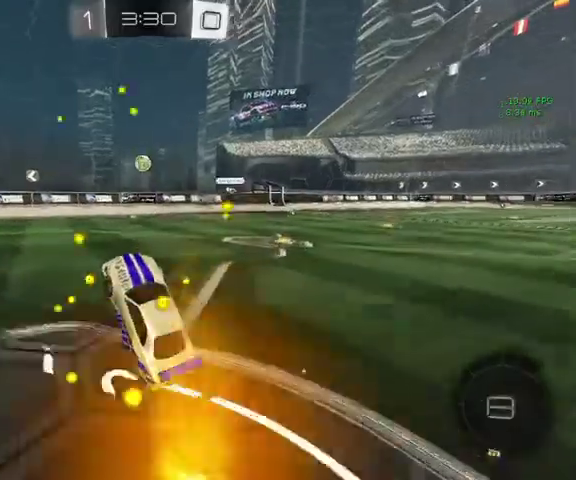
{"buttons": [], "left_stick": "up-left", "right_stick": "center", "events": [[100, "left_stick", "up-left"]]}
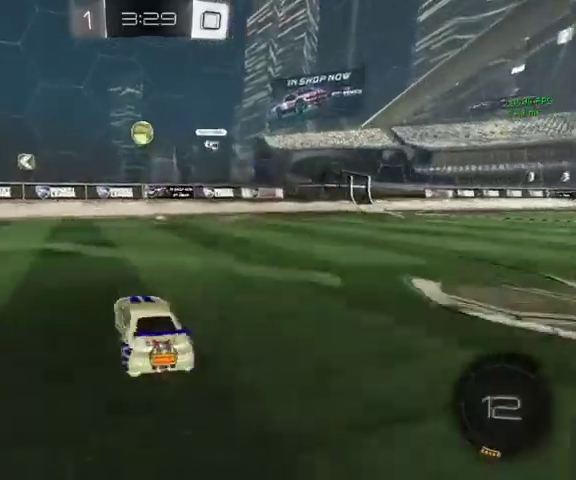
{"buttons": [], "left_stick": "up-left", "right_stick": "center", "events": []}
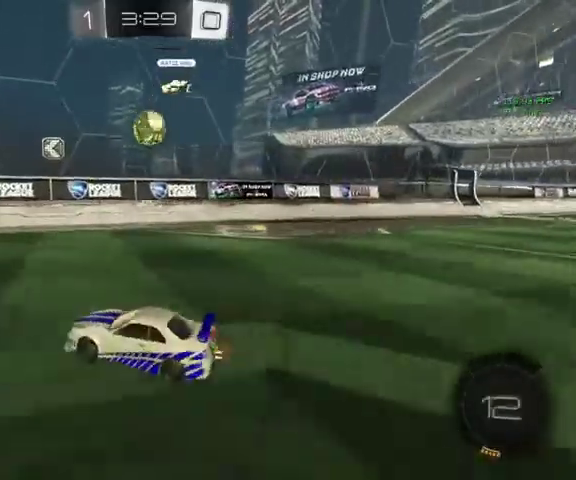
{"buttons": [], "left_stick": "up-left", "right_stick": "center", "events": [[233, "left_stick", "up"], [433, "left_stick", "up-left"]]}
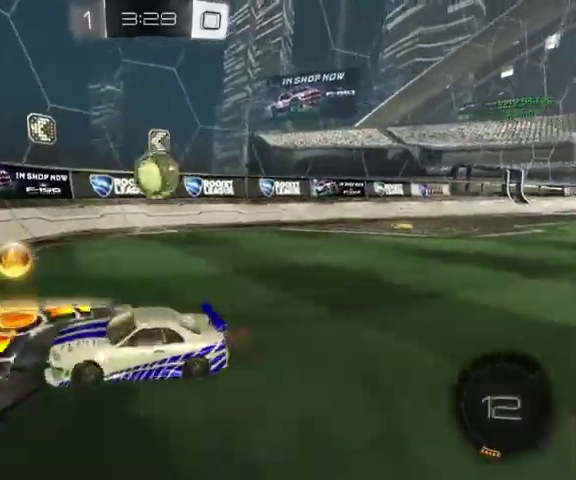
{"buttons": [], "left_stick": "up-left", "right_stick": "center", "events": [[100, "left_stick", "down-left"], [267, "left_stick", "up-left"]]}
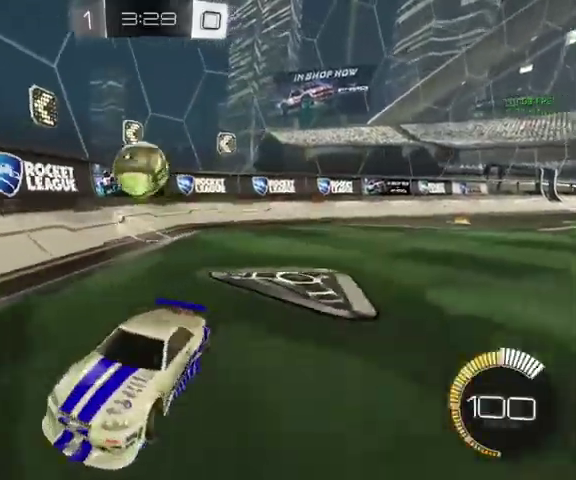
{"buttons": [], "left_stick": "up-left", "right_stick": "center", "events": [[133, "left_stick", "up"], [267, "left_stick", "up-right"], [500, "left_stick", "up-left"]]}
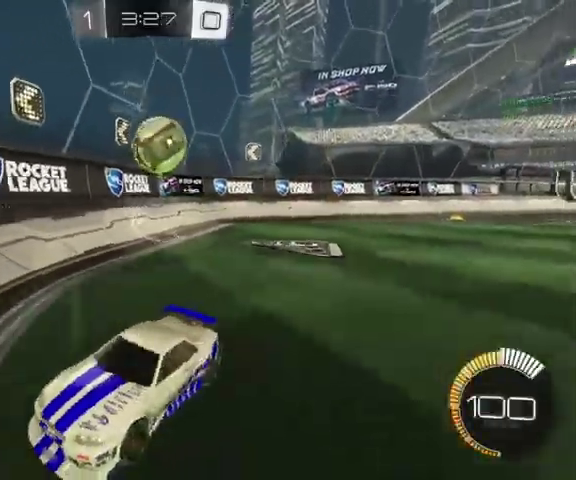
{"buttons": [], "left_stick": "down", "right_stick": "center", "events": [[400, "left_stick", "down"]]}
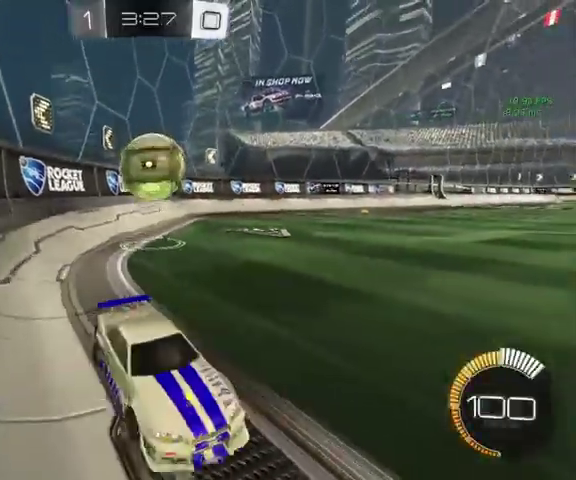
{"buttons": ["A"], "left_stick": "down-left", "right_stick": "center", "events": [[167, "left_stick", "down-left"], [333, "A", "down"], [400, "A", "up"], [500, "A", "down"]]}
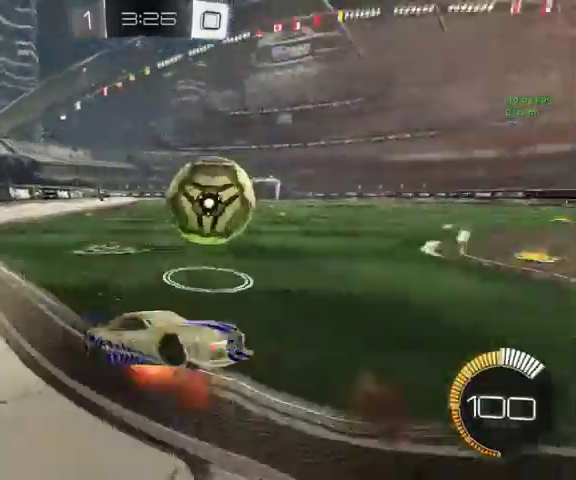
{"buttons": [], "left_stick": "center", "right_stick": "center"}
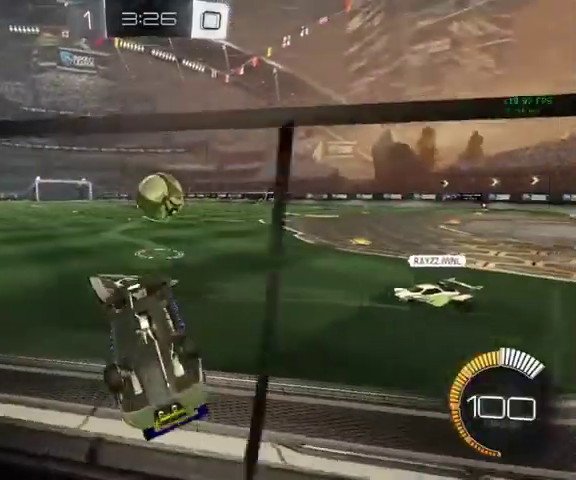
{"buttons": ["B"], "left_stick": "up-left", "right_stick": "center"}
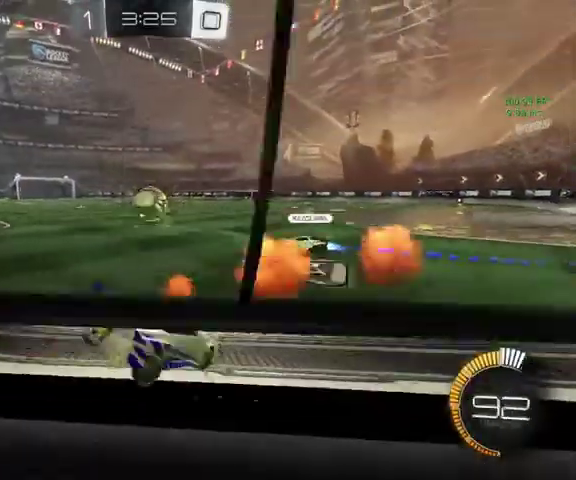
{"buttons": ["B", "R1", "L3"], "left_stick": "up-left", "right_stick": "center"}
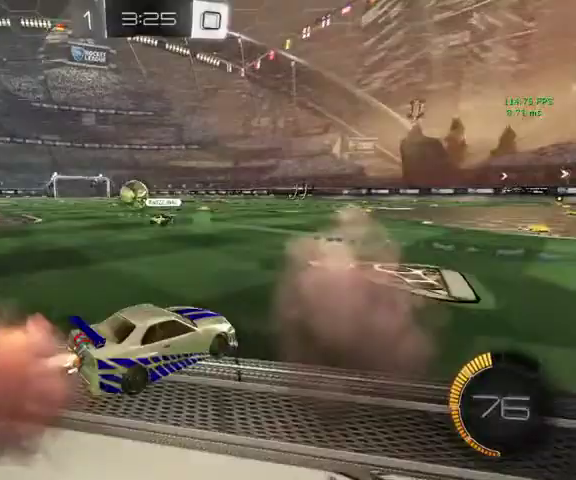
{"buttons": ["B"], "left_stick": "up-left", "right_stick": "center"}
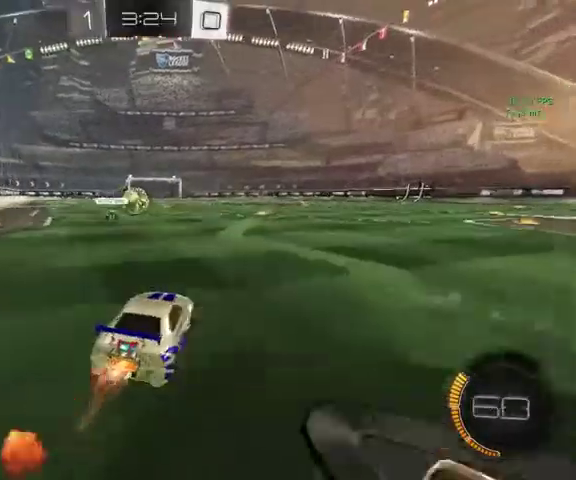
{"buttons": ["B"], "left_stick": "up", "right_stick": "center", "events": [[33, "left_stick", "up"]]}
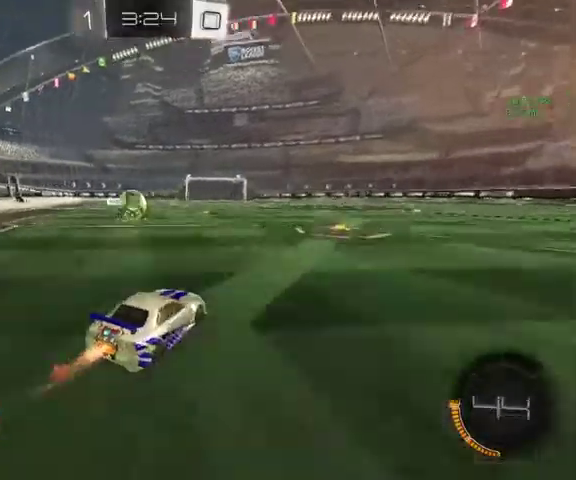
{"buttons": [], "left_stick": "up-left", "right_stick": "center", "events": [[133, "left_stick", "up-left"], [167, "B", "up"]]}
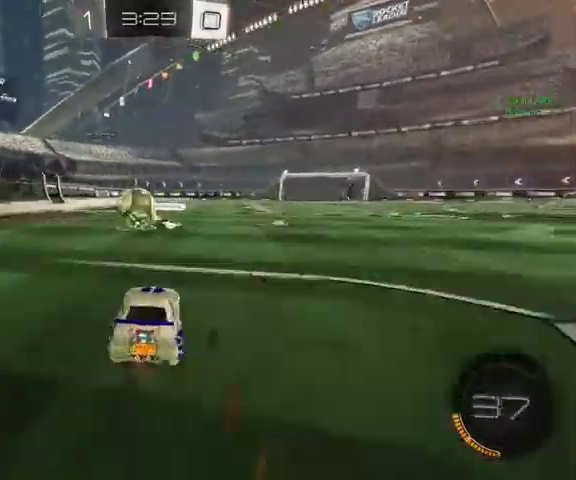
{"buttons": [], "left_stick": "up", "right_stick": "center", "events": [[67, "left_stick", "up"], [267, "left_stick", "up-left"], [433, "left_stick", "up"]]}
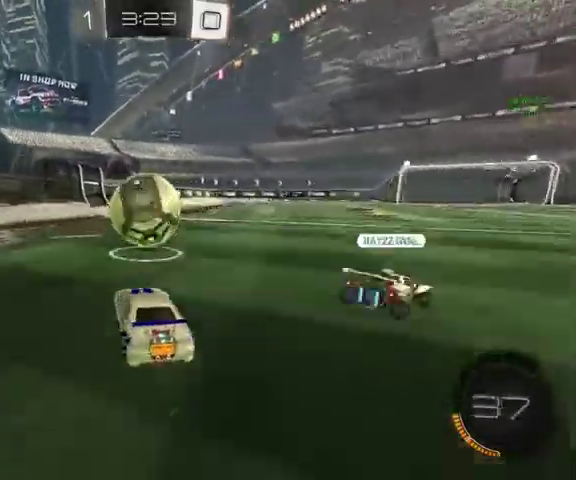
{"buttons": [], "left_stick": "up", "right_stick": "center", "events": []}
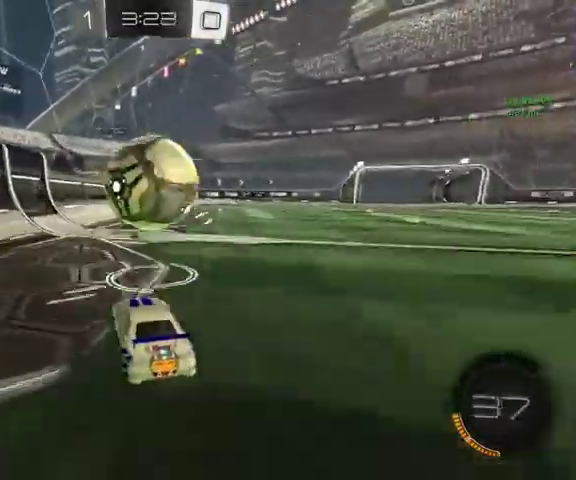
{"buttons": ["B"], "left_stick": "up", "right_stick": "center", "events": [[67, "L1", "down"], [100, "B", "down"], [267, "L1", "up"]]}
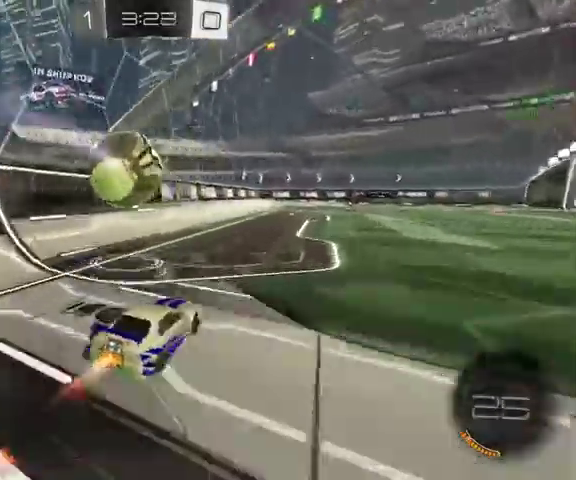
{"buttons": [], "left_stick": "up-left", "right_stick": "center", "events": [[100, "B", "up"], [167, "left_stick", "down-right"], [267, "left_stick", "center"], [433, "left_stick", "up-left"]]}
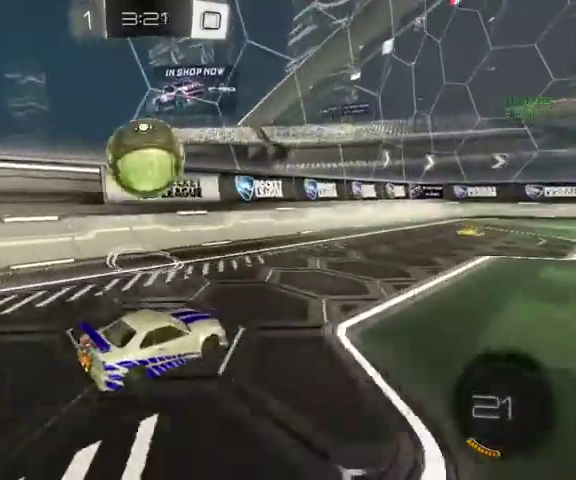
{"buttons": [], "left_stick": "up-left", "right_stick": "center", "events": []}
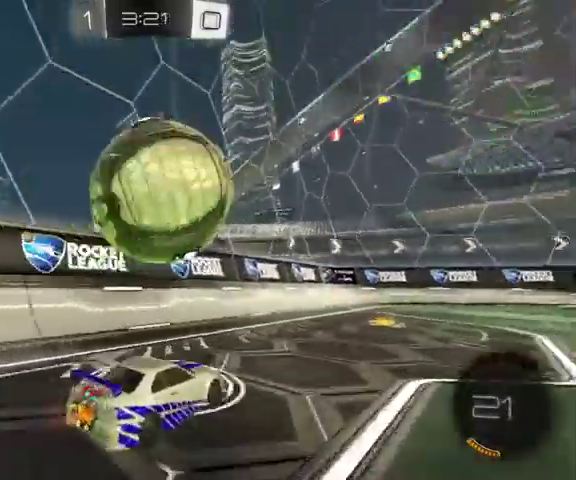
{"buttons": [], "left_stick": "up-right", "right_stick": "center", "events": [[67, "Y", "down"], [167, "Y", "up"], [167, "left_stick", "up-right"]]}
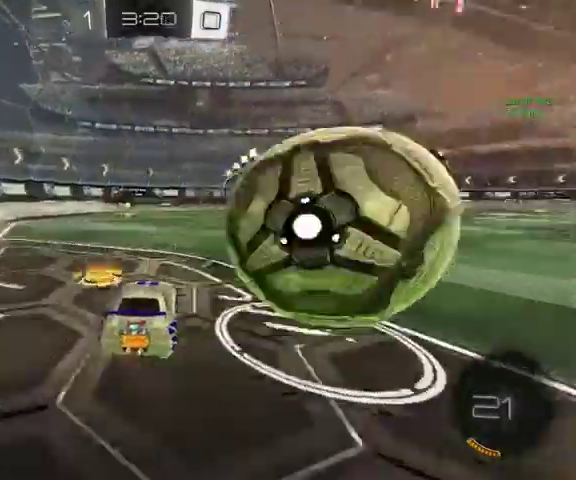
{"buttons": ["B"], "left_stick": "up-left", "right_stick": "center", "events": [[167, "left_stick", "down-right"], [367, "left_stick", "up-left"], [467, "B", "down"]]}
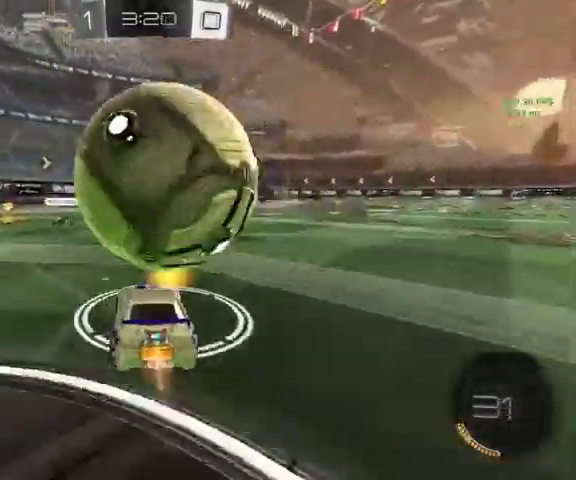
{"buttons": [], "left_stick": "up-right", "right_stick": "center", "events": [[300, "B", "up"], [300, "left_stick", "up"], [400, "left_stick", "up-right"]]}
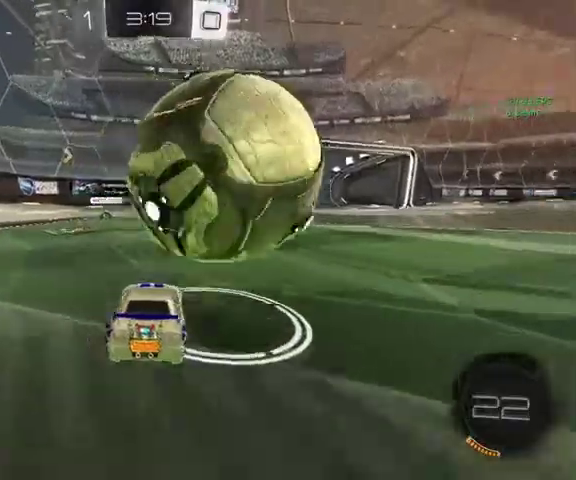
{"buttons": ["A"], "left_stick": "up-right", "right_stick": "center", "events": [[200, "left_stick", "up"], [300, "A", "down"], [367, "A", "up"], [400, "left_stick", "up-right"], [433, "A", "down"]]}
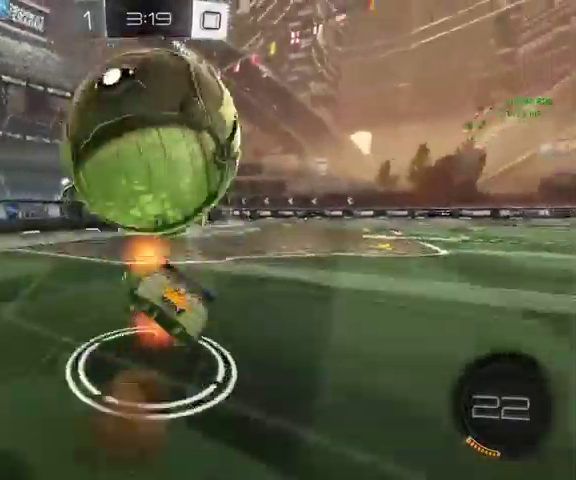
{"buttons": [], "left_stick": "right", "right_stick": "center", "events": [[67, "A", "up"], [233, "left_stick", "right"]]}